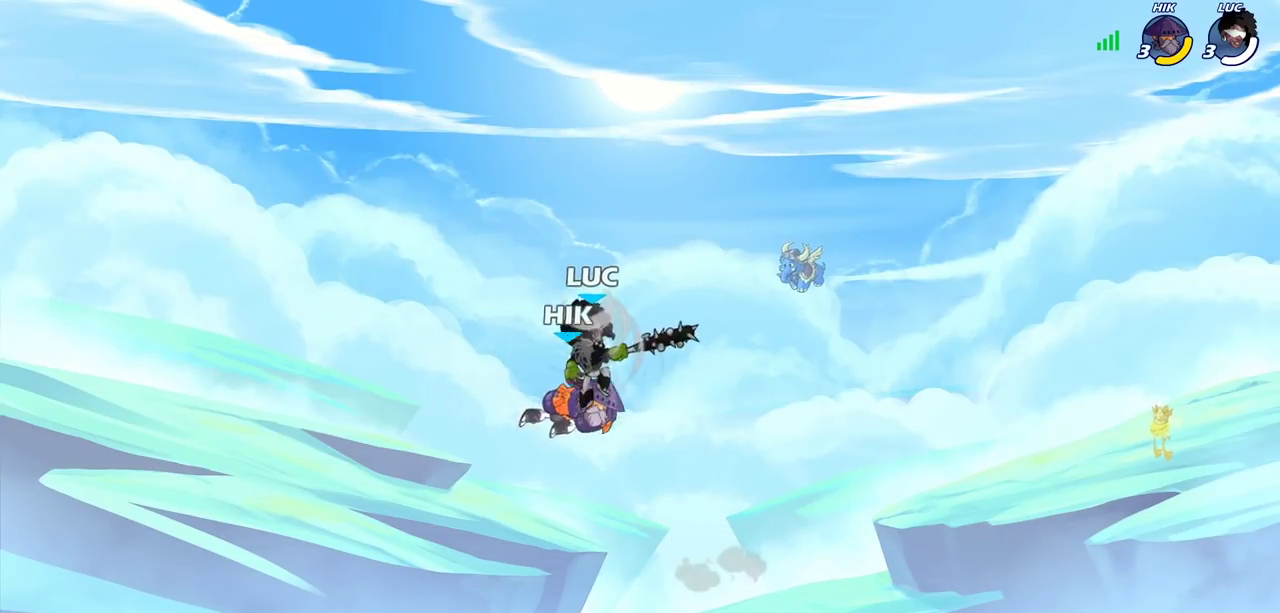
Gameplay with a controller (PlayStation layout); each line is a JSON object with the inputs held at the frame after it (dt_ms = milliseconds from this image to that frame). "events" lists button and stick changes between this image and that frame as [ms after this image, input, new state], when the widget could be followed in between. Not read: R1.
{"dt_ms": 600, "buttons": [], "left_stick": "center", "right_stick": "center", "events": [[83, "left_stick", "down-right"], [250, "left_stick", "right"], [367, "left_stick", "down"], [400, "R2", "down"], [433, "CIRCLE", "down"], [533, "CIRCLE", "up"], [533, "R2", "up"], [567, "left_stick", "center"]]}
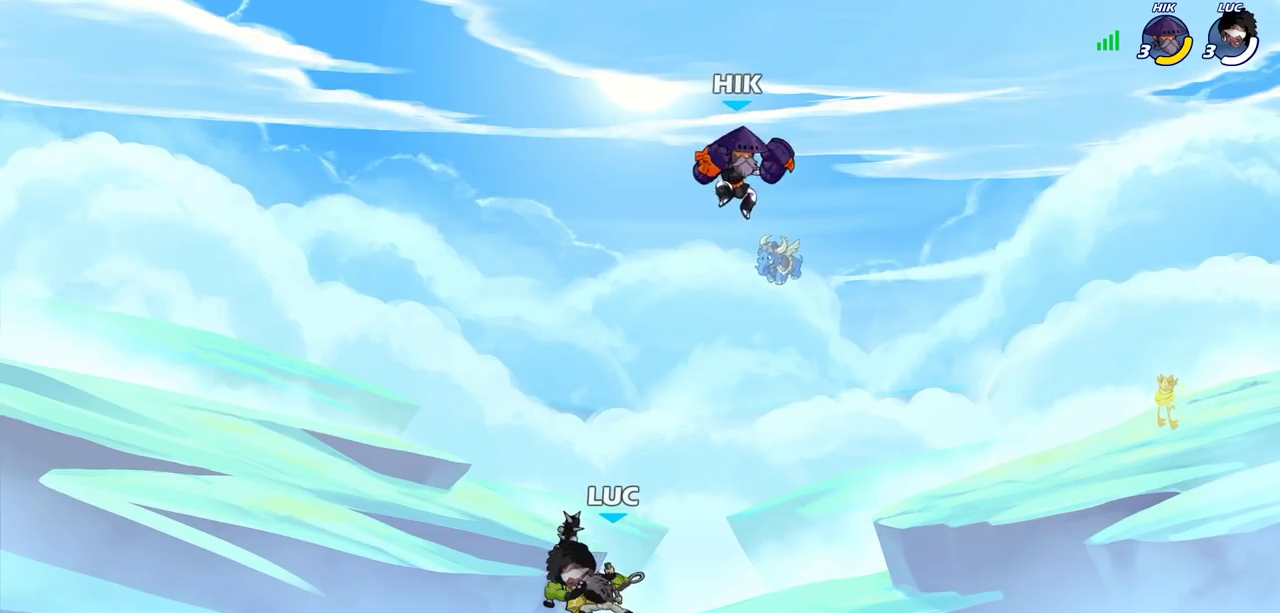
{"dt_ms": 700, "buttons": [], "left_stick": "left", "right_stick": "center", "events": [[133, "left_stick", "left"], [417, "left_stick", "center"], [600, "left_stick", "left"]]}
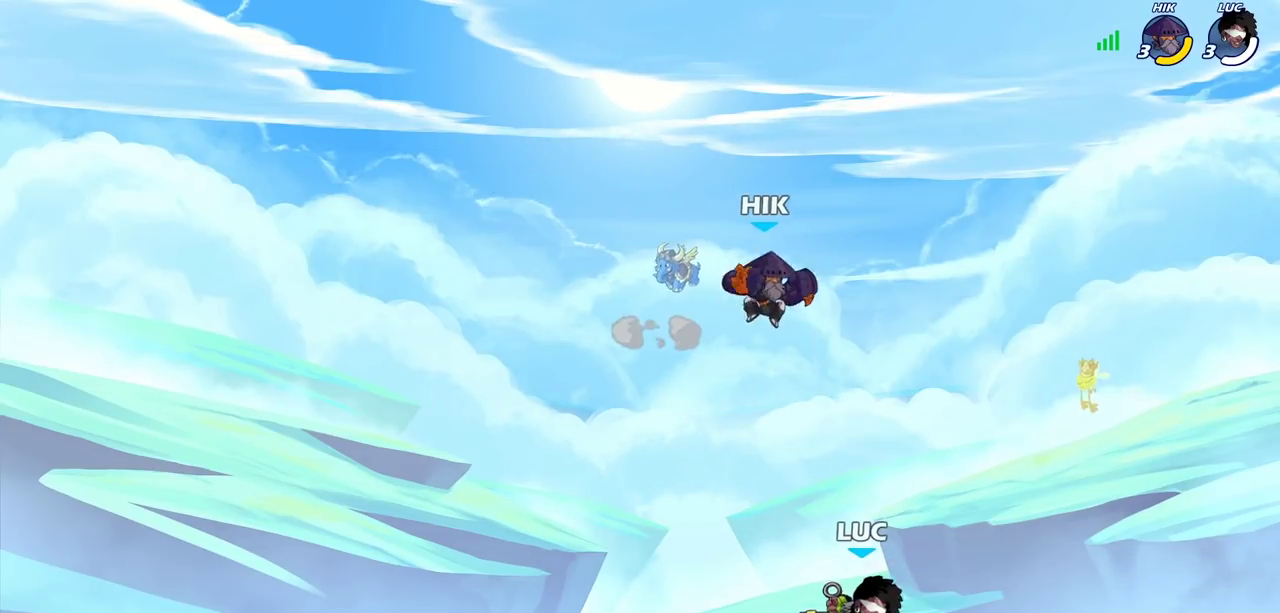
{"dt_ms": 300, "buttons": [], "left_stick": "left", "right_stick": "center", "events": []}
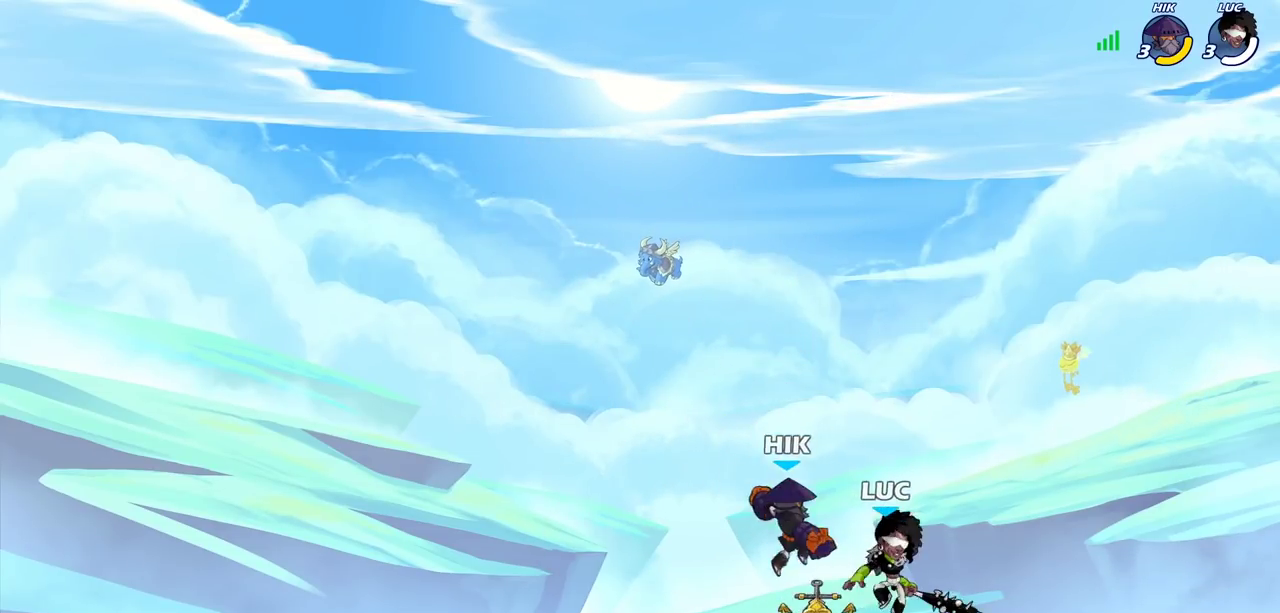
{"dt_ms": 500, "buttons": [], "left_stick": "right", "right_stick": "center", "events": [[17, "left_stick", "down-left"], [217, "left_stick", "right"], [250, "CROSS", "down"], [400, "CROSS", "up"]]}
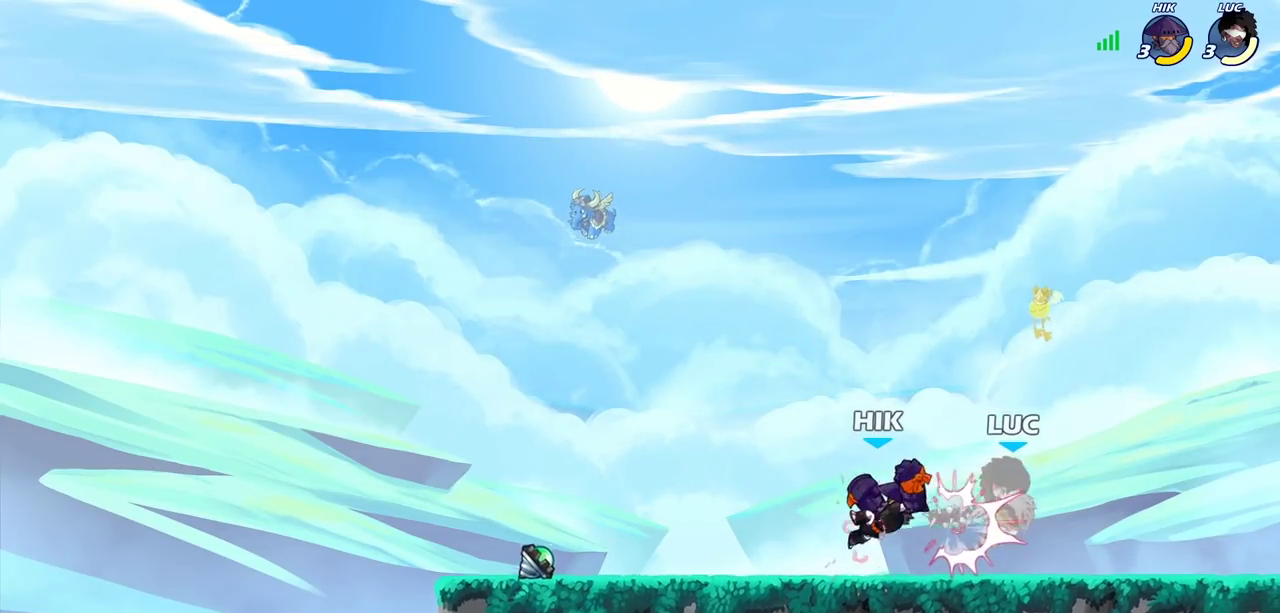
{"dt_ms": 700, "buttons": ["SQUARE"], "left_stick": "down", "right_stick": "center", "events": [[200, "CROSS", "down"], [233, "left_stick", "up-right"], [267, "R2", "down"], [400, "left_stick", "up"], [450, "CROSS", "up"], [450, "left_stick", "left"], [500, "R2", "up"], [517, "left_stick", "down-left"], [633, "SQUARE", "down"], [667, "left_stick", "down"]]}
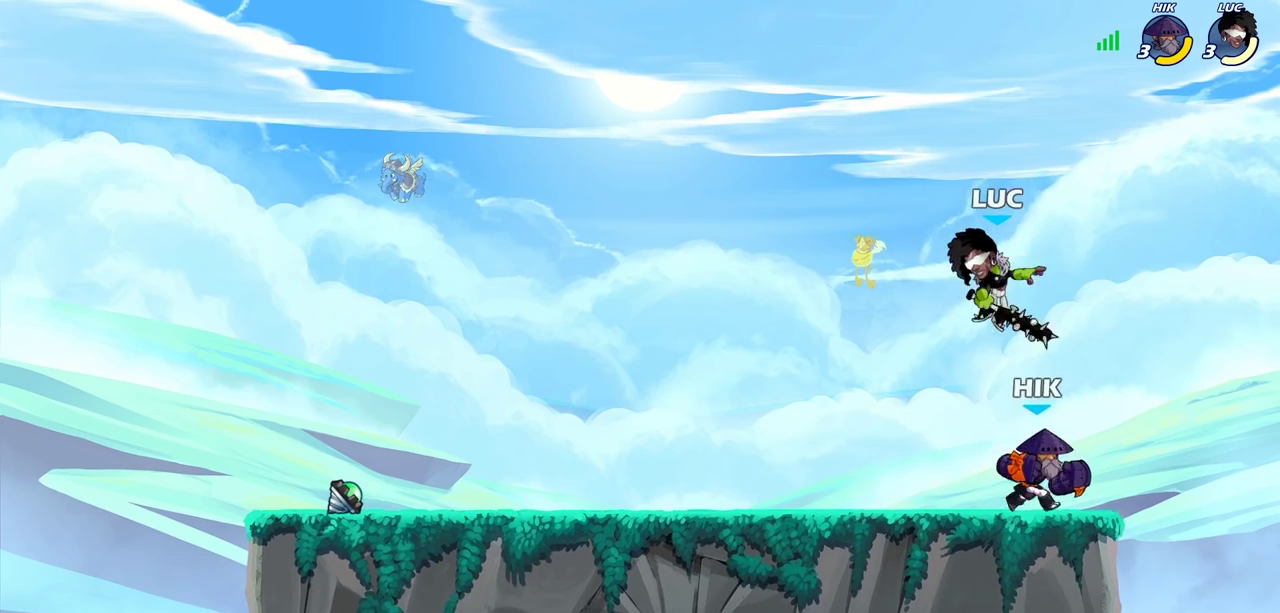
{"dt_ms": 300, "buttons": [], "left_stick": "left", "right_stick": "center", "events": [[17, "SQUARE", "up"], [33, "left_stick", "right"], [267, "left_stick", "left"]]}
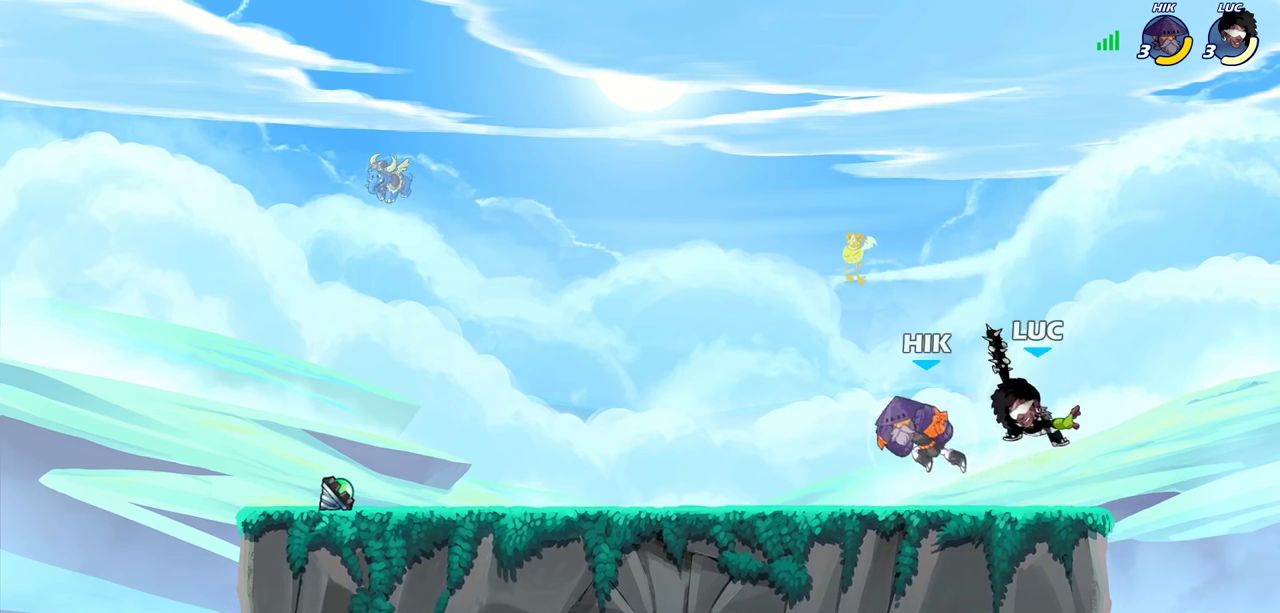
{"dt_ms": 400, "buttons": ["R2"], "left_stick": "up", "right_stick": "center", "events": [[200, "left_stick", "up-right"], [217, "CROSS", "down"], [267, "R2", "down"], [333, "left_stick", "up"], [383, "CROSS", "up"]]}
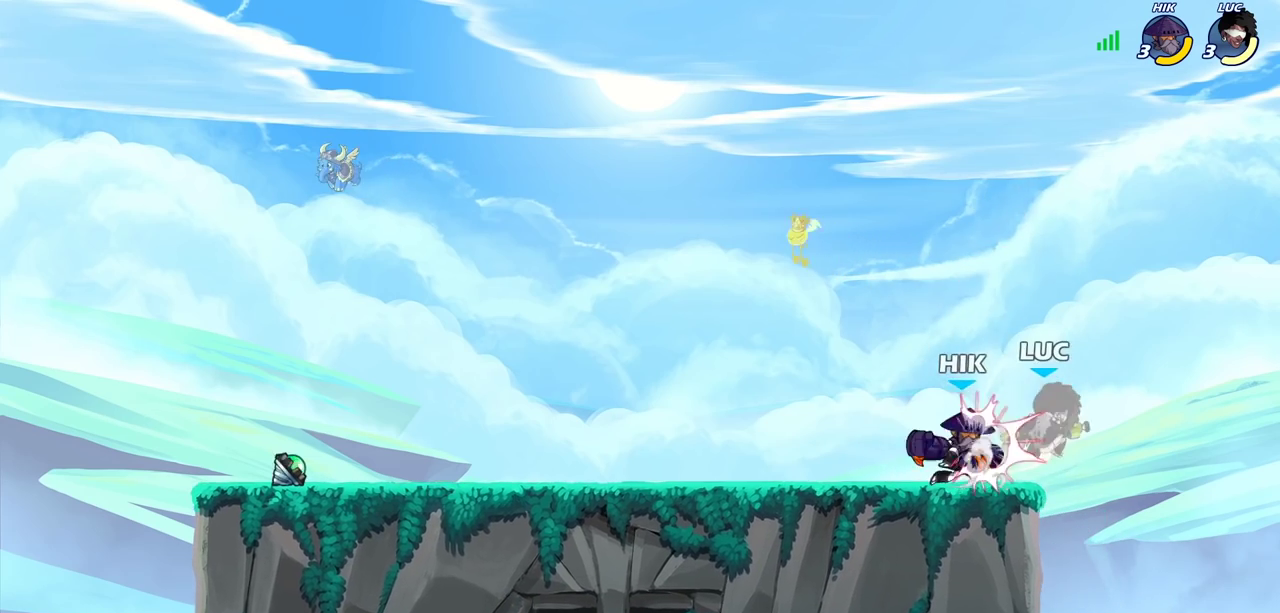
{"dt_ms": 700, "buttons": [], "left_stick": "center", "right_stick": "center", "events": [[17, "left_stick", "up-left"], [67, "R2", "up"], [83, "left_stick", "center"]]}
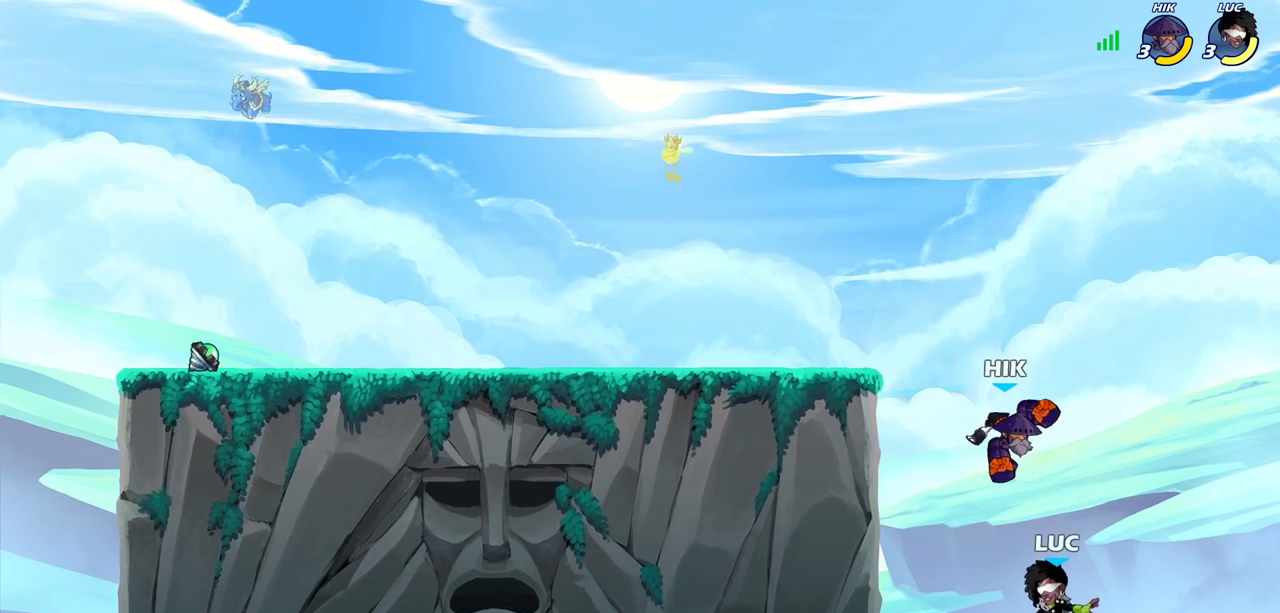
{"dt_ms": 400, "buttons": [], "left_stick": "center", "right_stick": "center", "events": [[83, "R2", "down"], [183, "CIRCLE", "down"], [233, "R2", "up"], [283, "CIRCLE", "up"]]}
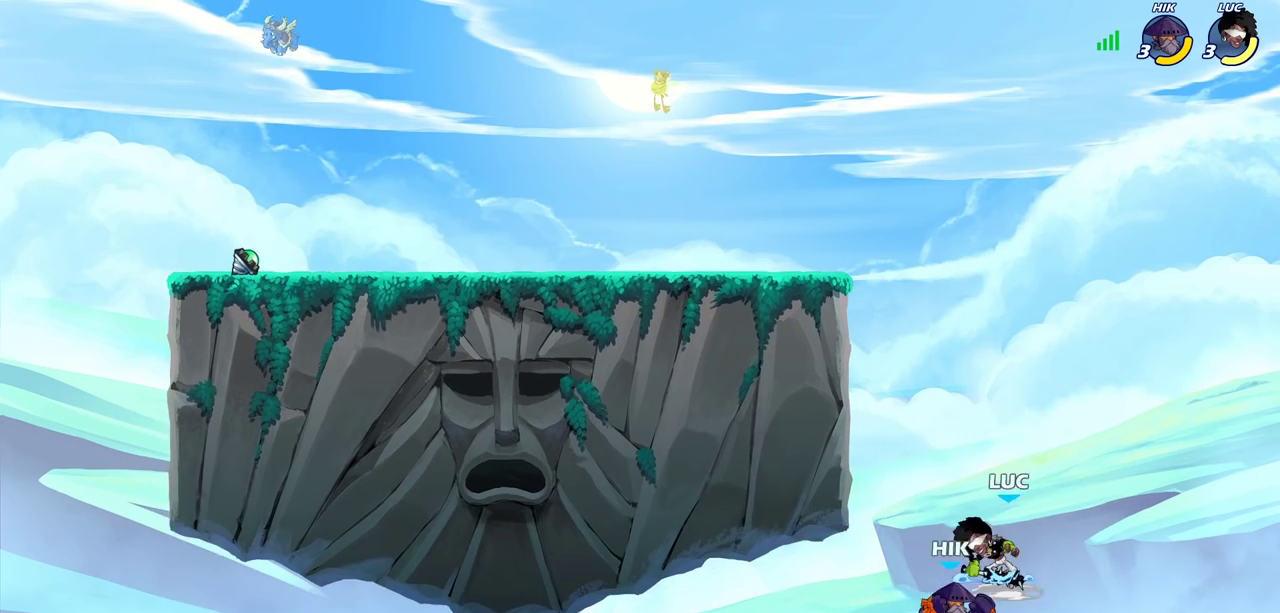
{"dt_ms": 500, "buttons": [], "left_stick": "center", "right_stick": "center", "events": []}
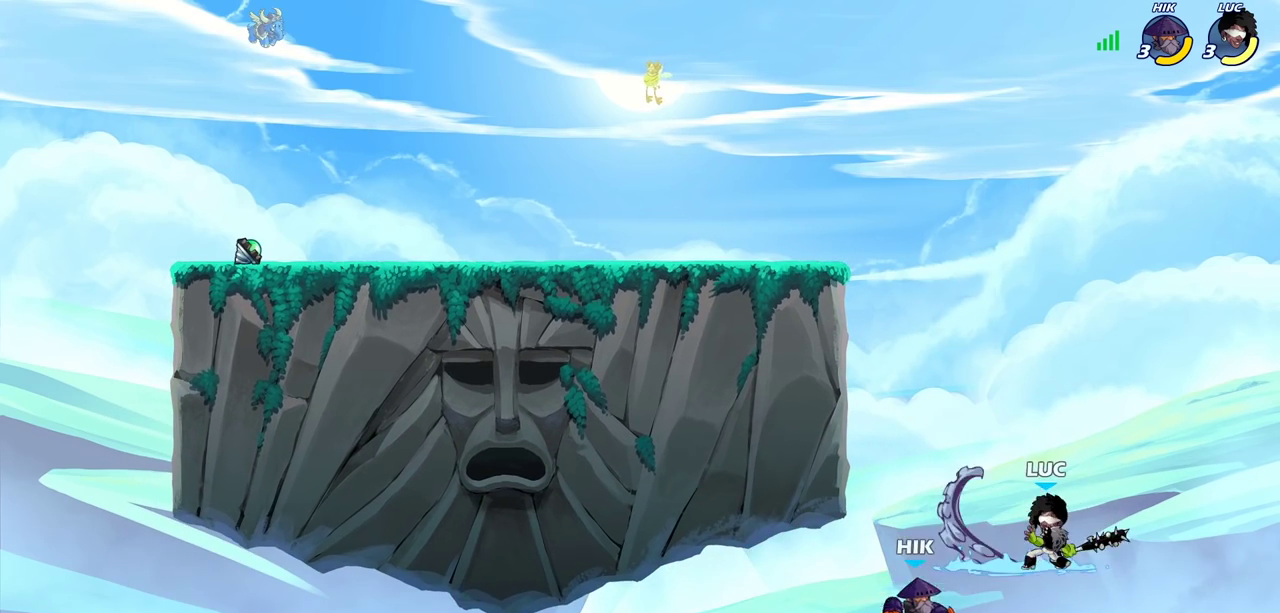
{"dt_ms": 300, "buttons": [], "left_stick": "center", "right_stick": "center", "events": [[150, "CIRCLE", "down"], [233, "CIRCLE", "up"]]}
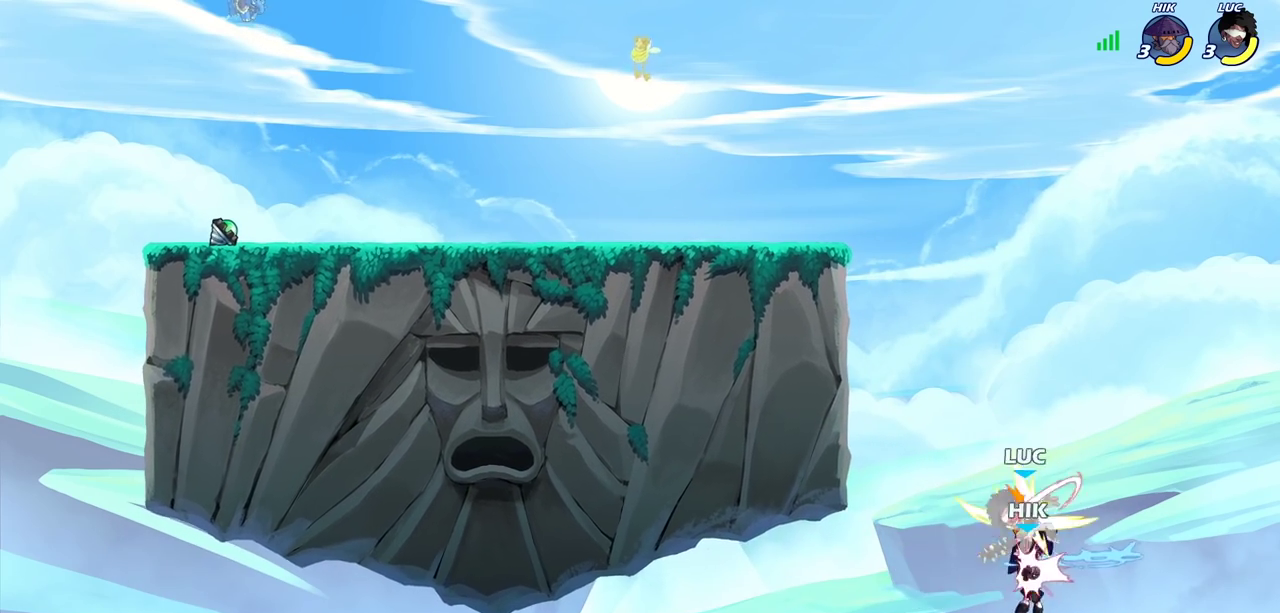
{"dt_ms": 700, "buttons": ["CROSS"], "left_stick": "left", "right_stick": "center", "events": [[17, "CIRCLE", "down"], [50, "left_stick", "left"], [117, "CIRCLE", "up"], [183, "left_stick", "center"], [417, "left_stick", "left"], [650, "CROSS", "down"]]}
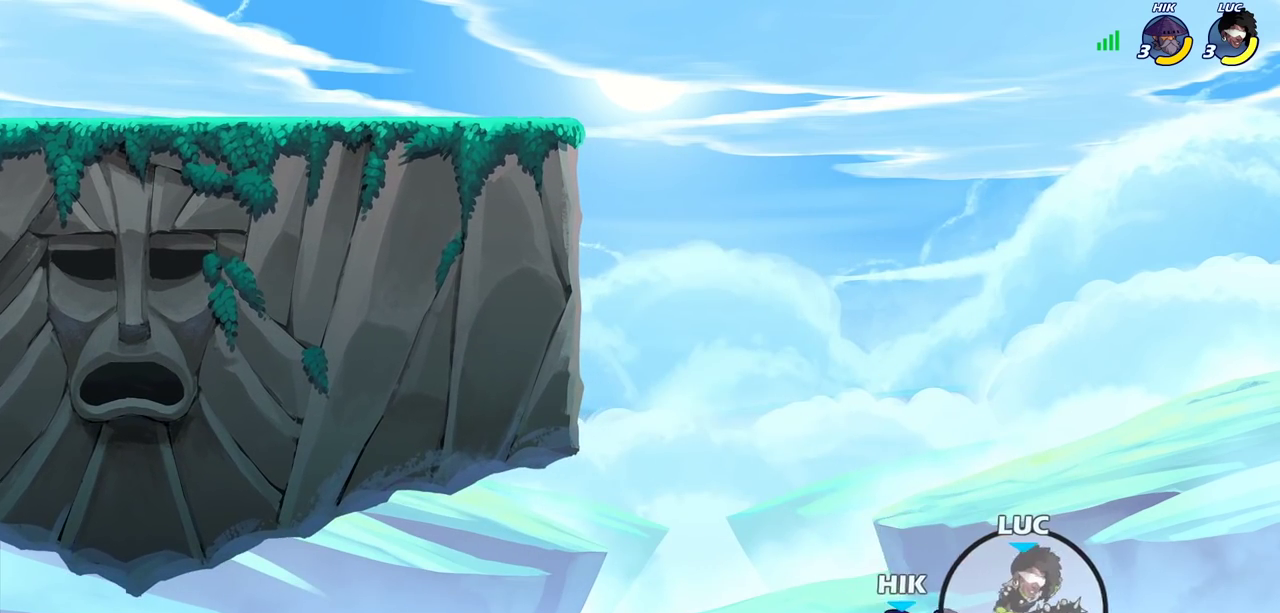
{"dt_ms": 500, "buttons": ["CROSS", "R2"], "left_stick": "up-left", "right_stick": "center", "events": [[167, "CROSS", "up"], [367, "left_stick", "up-left"], [483, "CROSS", "down"], [483, "R2", "down"]]}
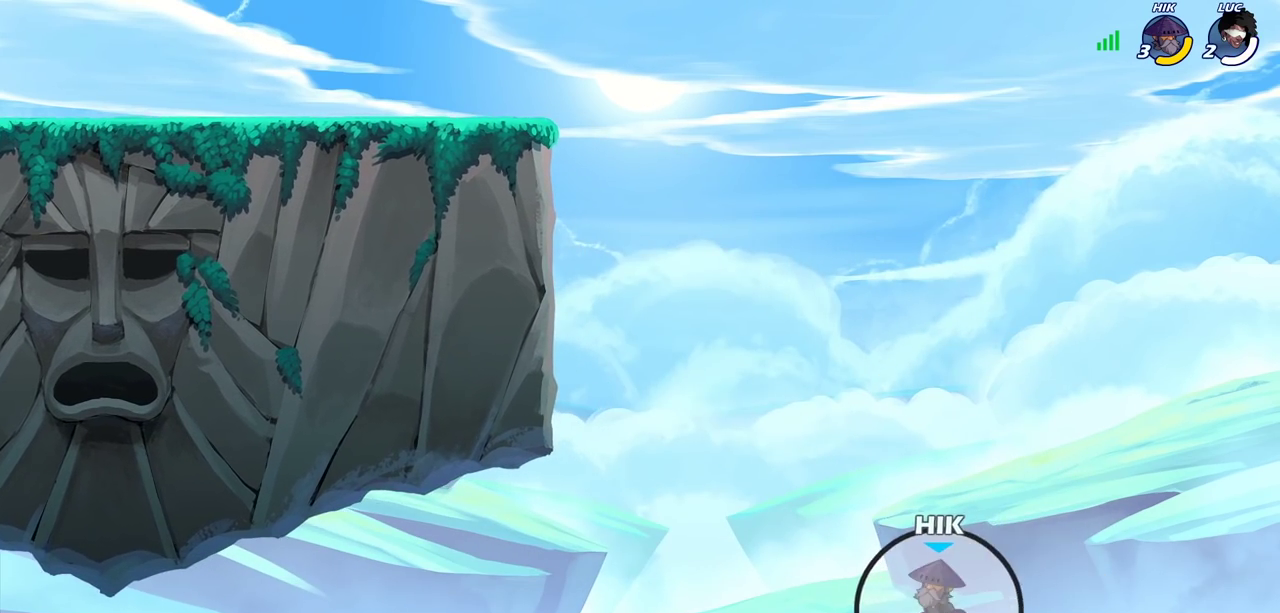
{"dt_ms": 500, "buttons": [], "left_stick": "center", "right_stick": "center", "events": [[150, "CROSS", "up"], [167, "R2", "up"], [167, "left_stick", "left"], [250, "R2", "down"], [267, "CROSS", "down"], [283, "CIRCLE", "down"], [283, "left_stick", "up-left"], [317, "CROSS", "up"], [350, "CIRCLE", "up"], [383, "R2", "up"], [383, "left_stick", "center"]]}
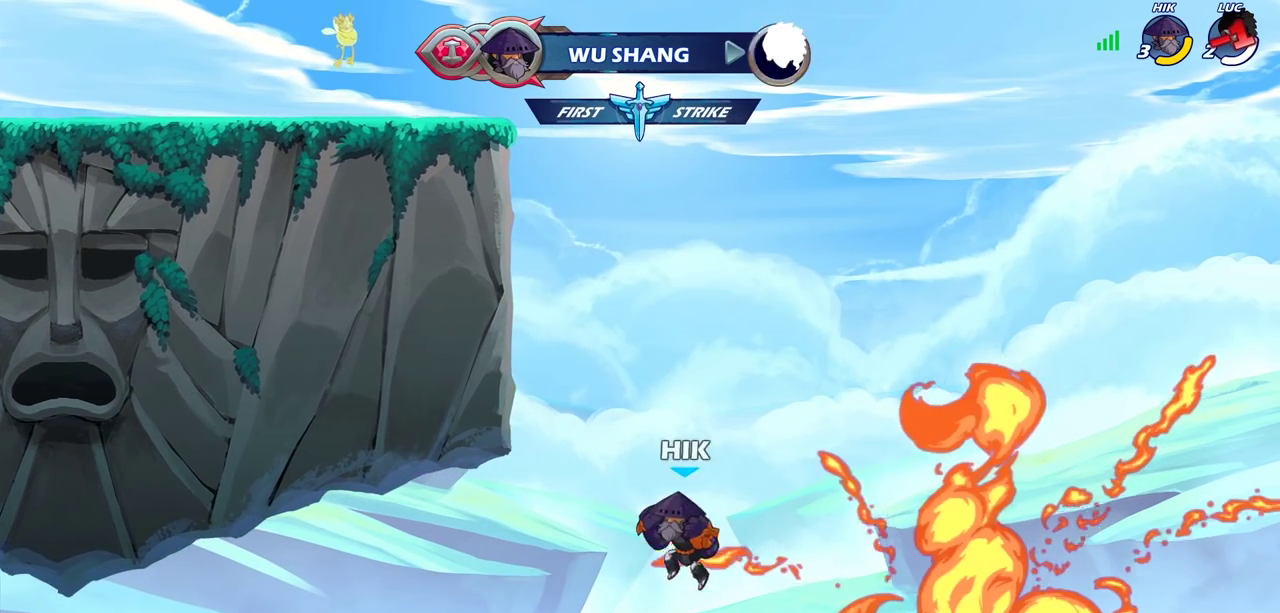
{"dt_ms": 500, "buttons": [], "left_stick": "center", "right_stick": "center", "events": [[400, "right_stick", "down-left"], [450, "right_stick", "center"]]}
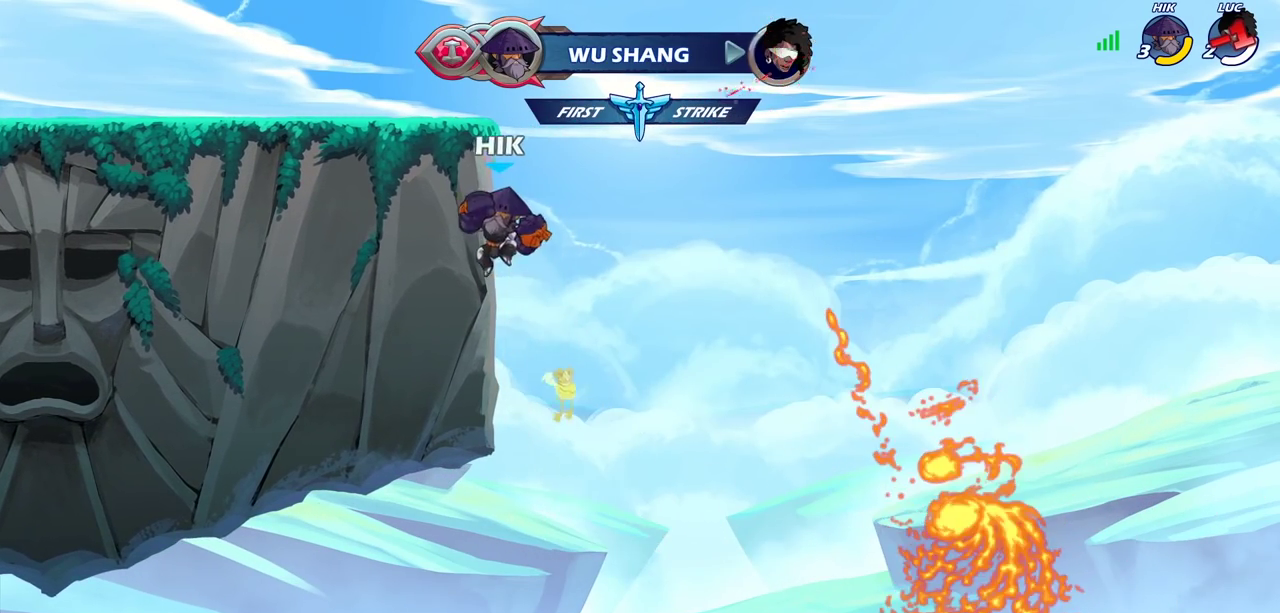
{"dt_ms": 500, "buttons": [], "left_stick": "center", "right_stick": "center", "events": []}
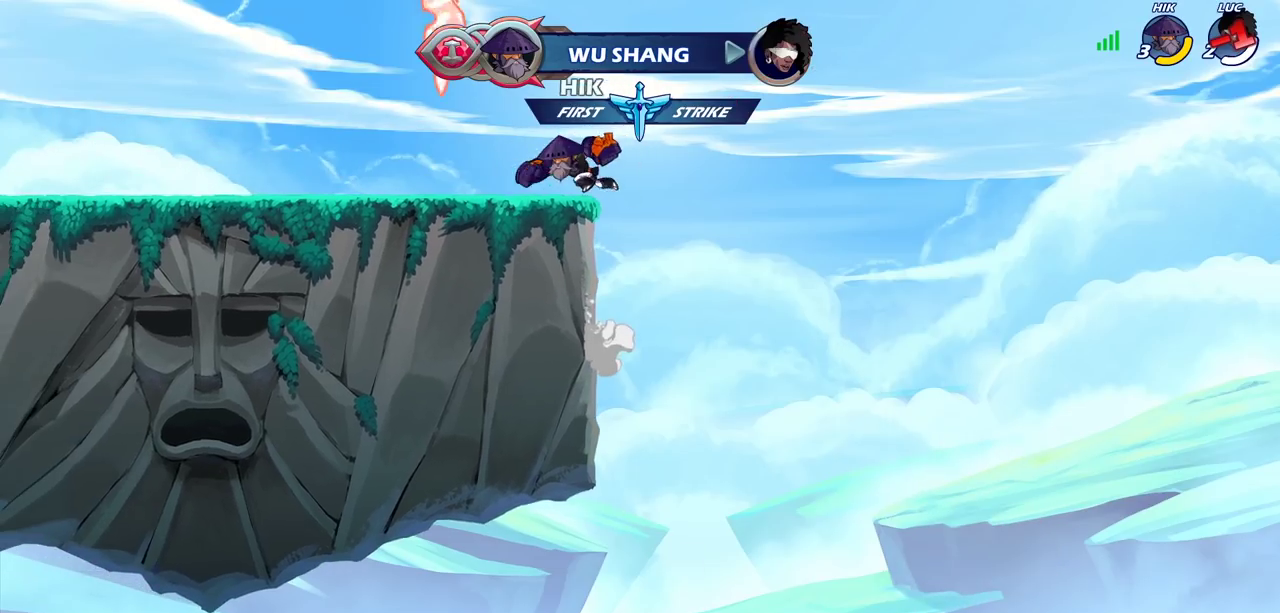
{"dt_ms": 600, "buttons": [], "left_stick": "center", "right_stick": "center", "events": []}
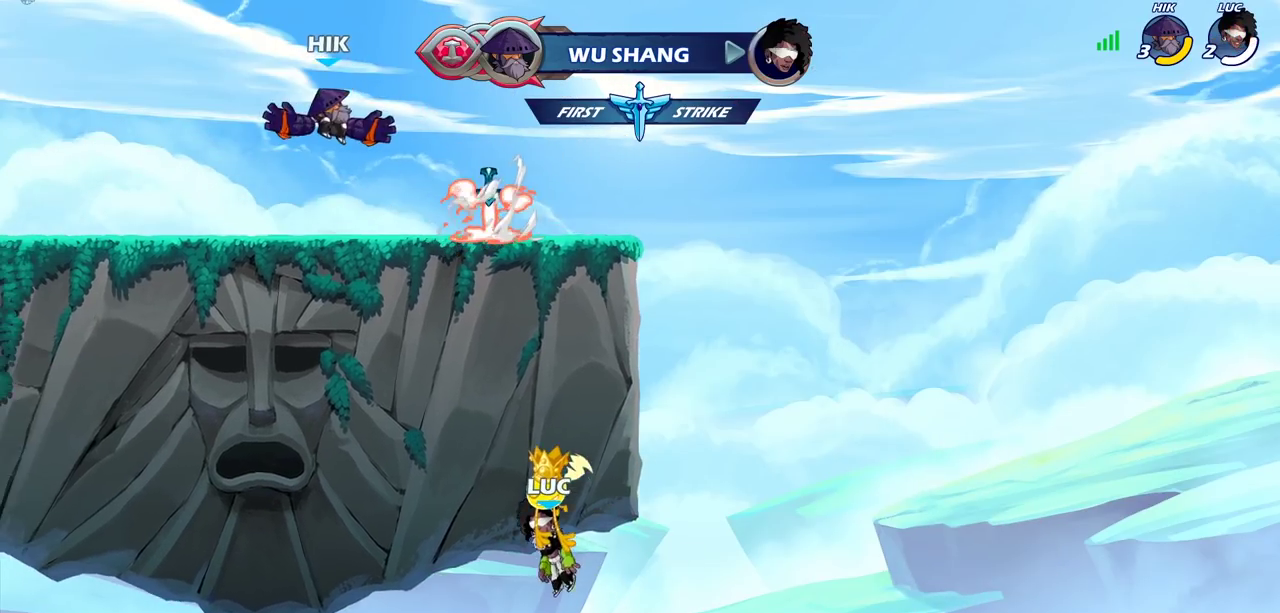
{"dt_ms": 400, "buttons": [], "left_stick": "center", "right_stick": "center", "events": []}
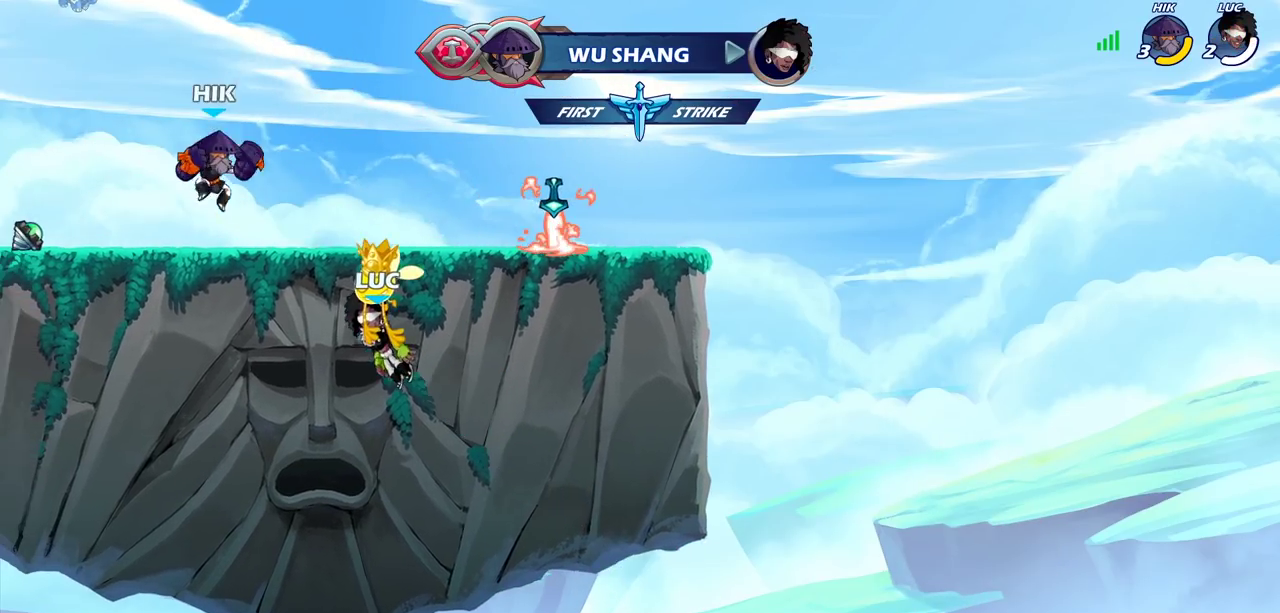
{"dt_ms": 500, "buttons": [], "left_stick": "center", "right_stick": "center", "events": []}
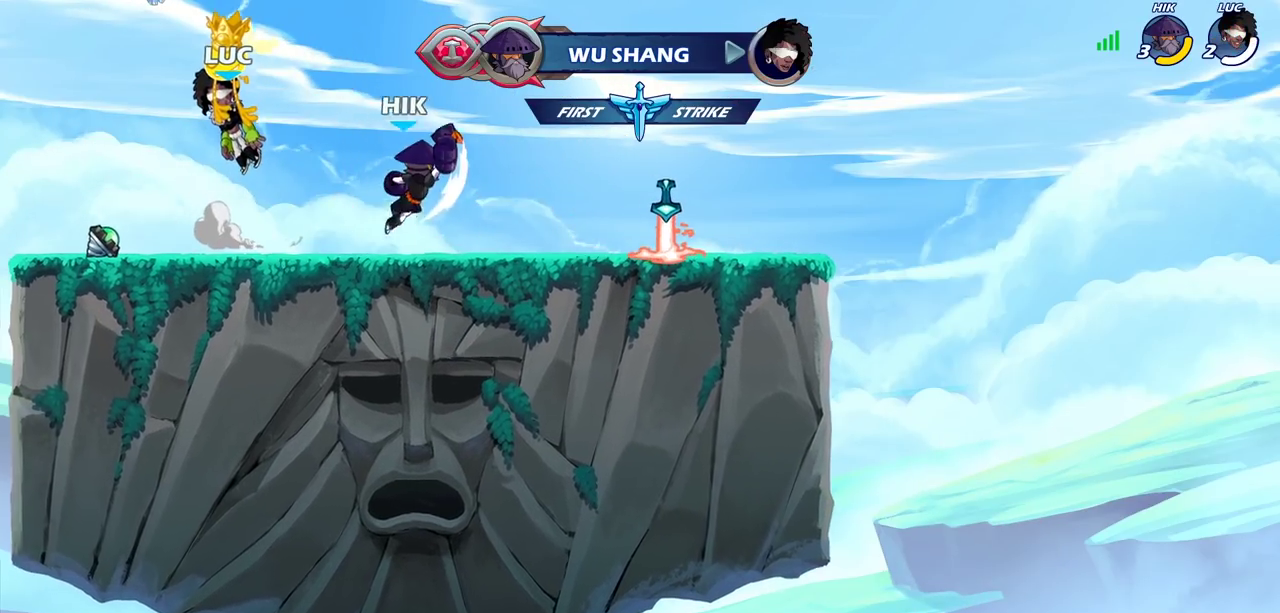
{"dt_ms": 400, "buttons": [], "left_stick": "center", "right_stick": "center", "events": []}
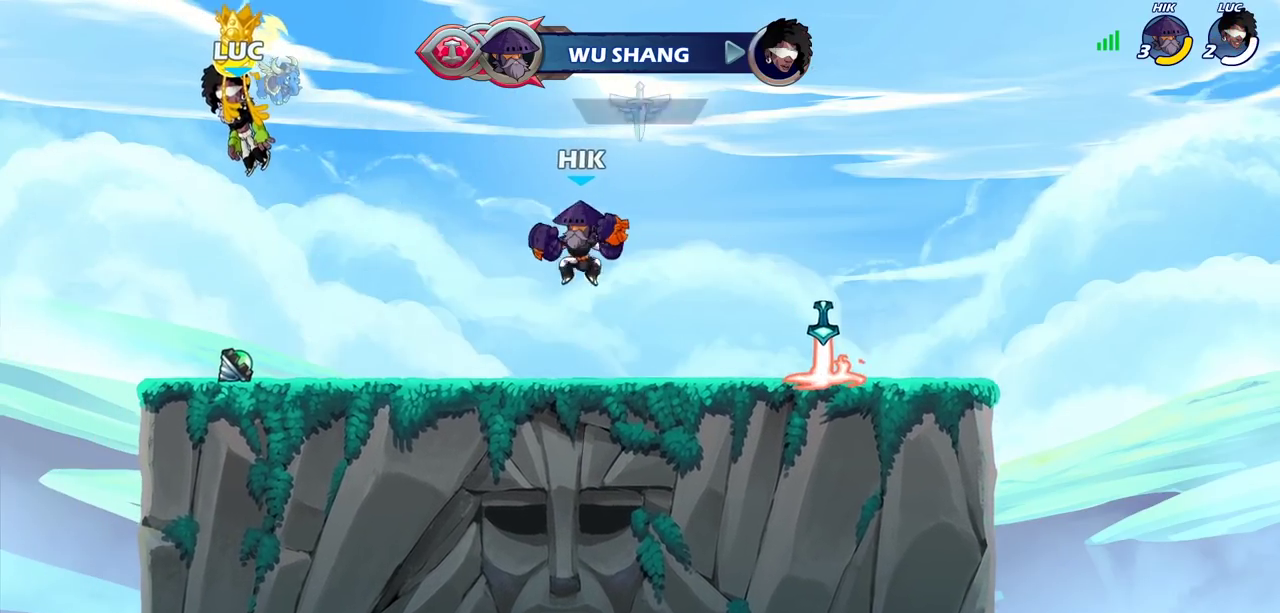
{"dt_ms": 800, "buttons": [], "left_stick": "center", "right_stick": "center", "events": [[267, "SELECT", "down"], [800, "SELECT", "up"]]}
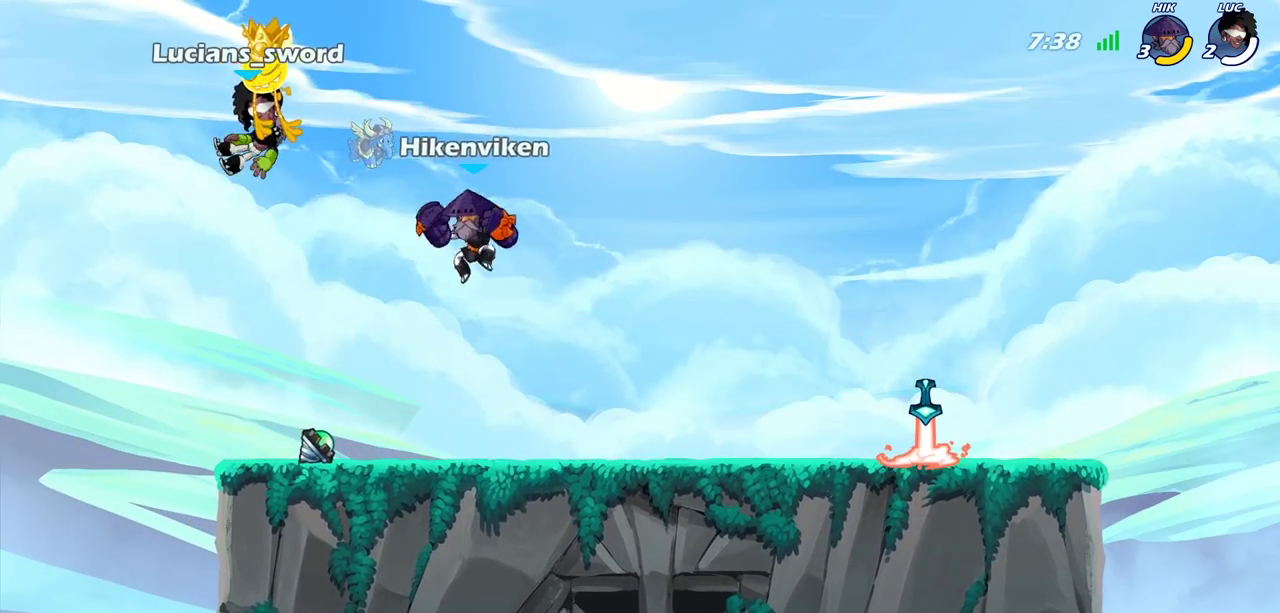
{"dt_ms": 300, "buttons": [], "left_stick": "center", "right_stick": "center", "events": []}
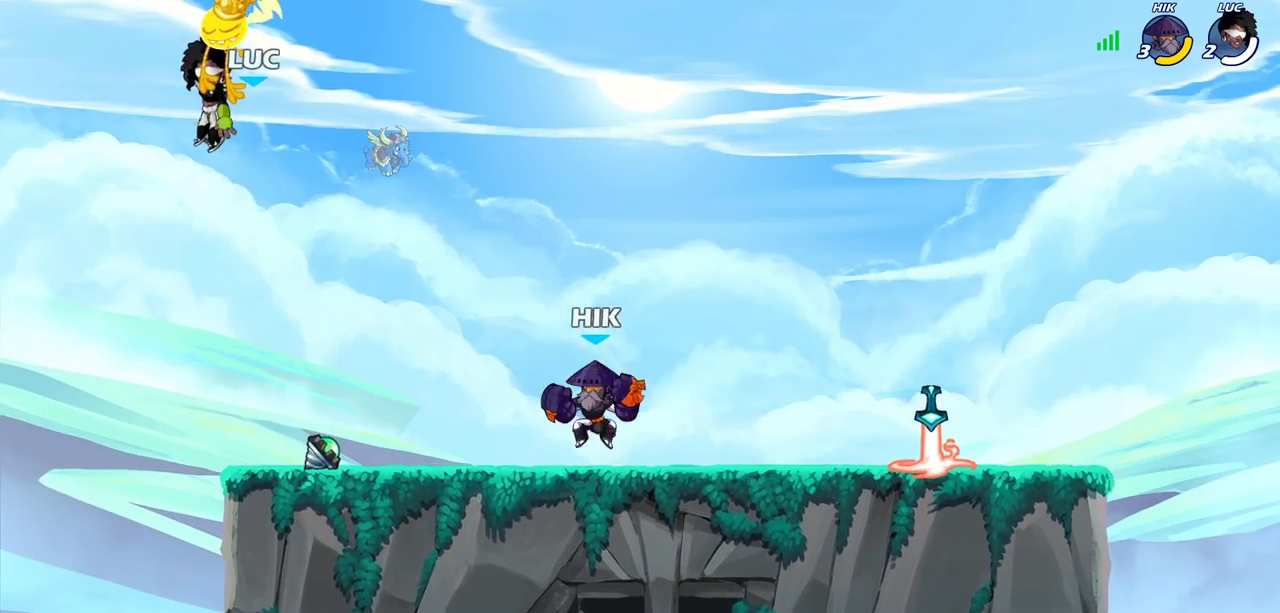
{"dt_ms": 500, "buttons": [], "left_stick": "right", "right_stick": "center", "events": [[400, "left_stick", "right"]]}
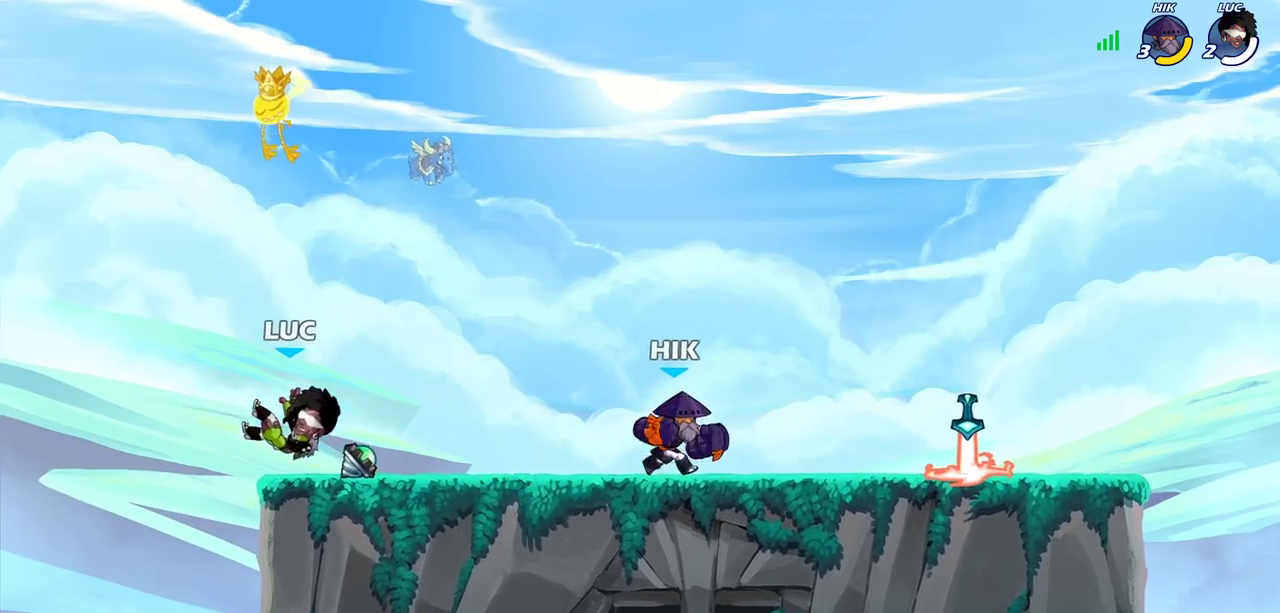
{"dt_ms": 700, "buttons": [], "left_stick": "down-right", "right_stick": "center", "events": [[133, "left_stick", "left"], [250, "left_stick", "right"], [333, "left_stick", "left"], [483, "left_stick", "up-left"], [700, "left_stick", "down-right"]]}
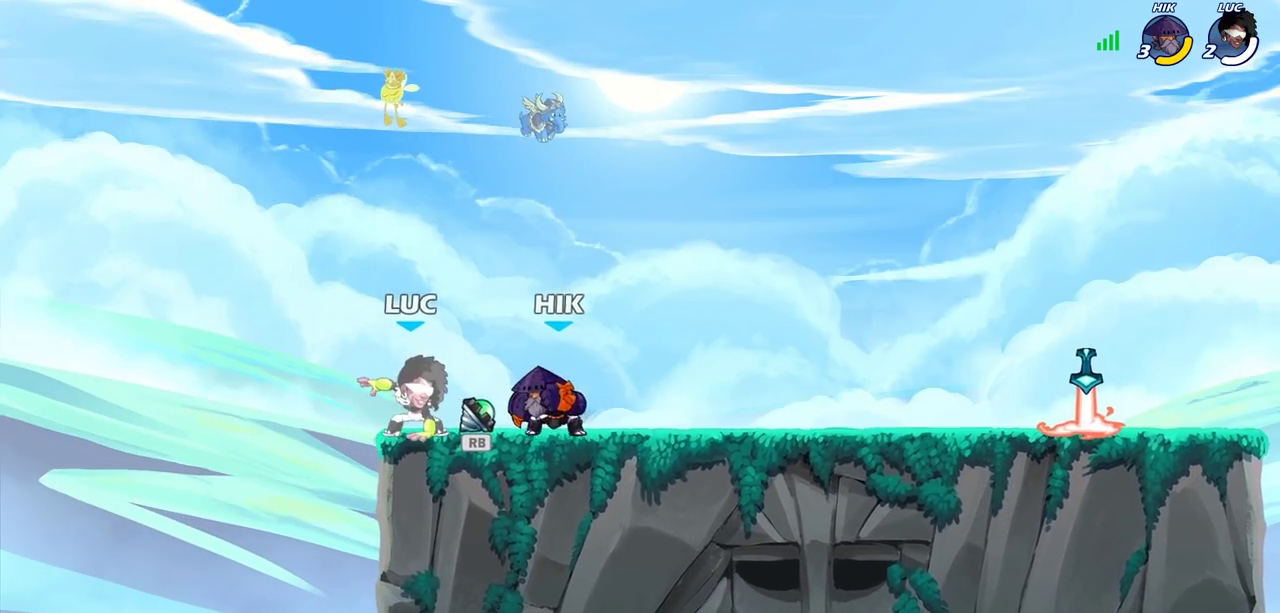
{"dt_ms": 300, "buttons": [], "left_stick": "right", "right_stick": "center", "events": [[100, "left_stick", "right"], [167, "left_stick", "up-left"], [267, "left_stick", "right"]]}
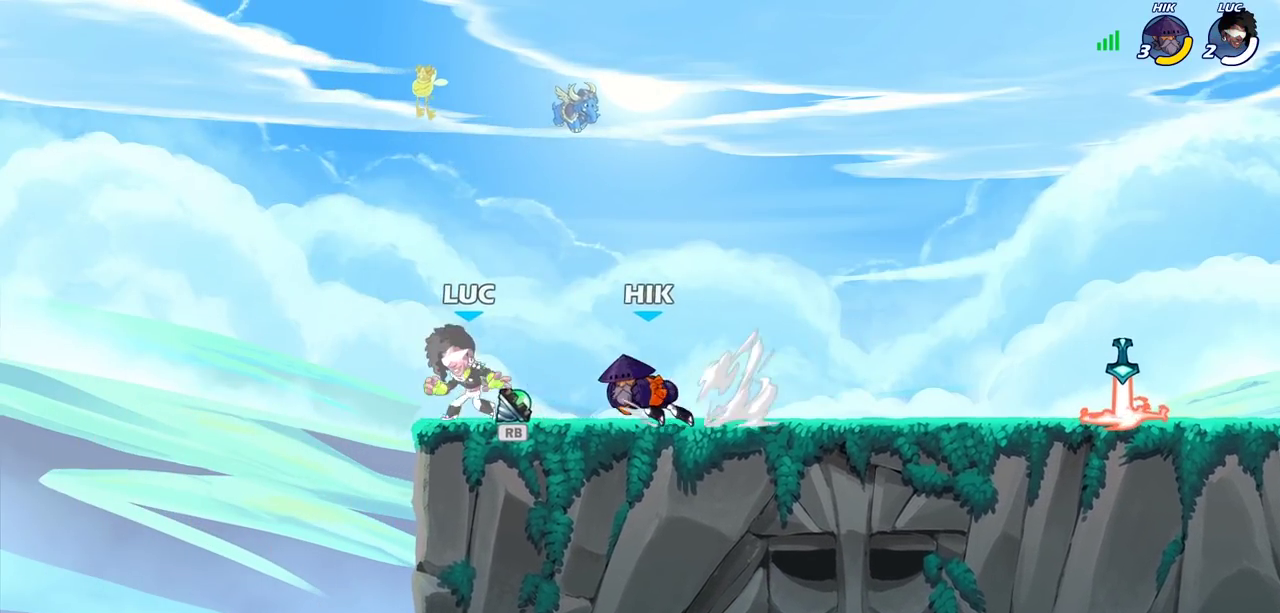
{"dt_ms": 300, "buttons": [], "left_stick": "up-left", "right_stick": "center", "events": [[200, "left_stick", "left"], [300, "left_stick", "up-left"]]}
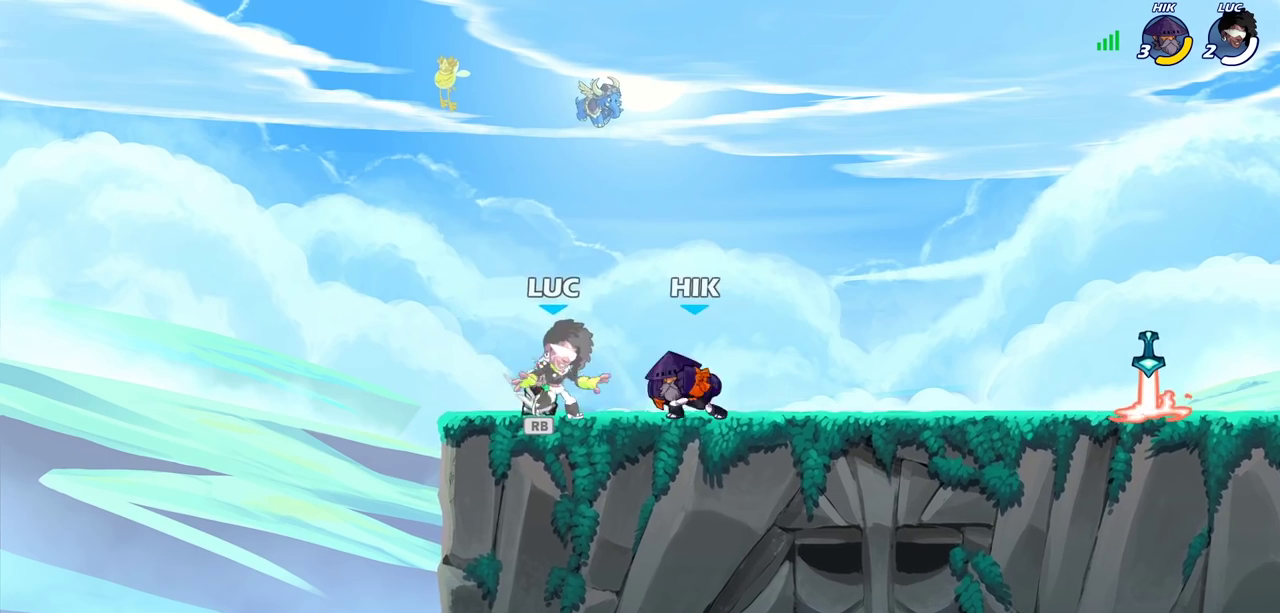
{"dt_ms": 700, "buttons": [], "left_stick": "center", "right_stick": "center", "events": [[67, "left_stick", "up-right"], [250, "SQUARE", "down"], [267, "left_stick", "center"], [317, "SQUARE", "up"], [400, "SQUARE", "down"], [483, "SQUARE", "up"], [550, "SQUARE", "down"], [650, "SQUARE", "up"]]}
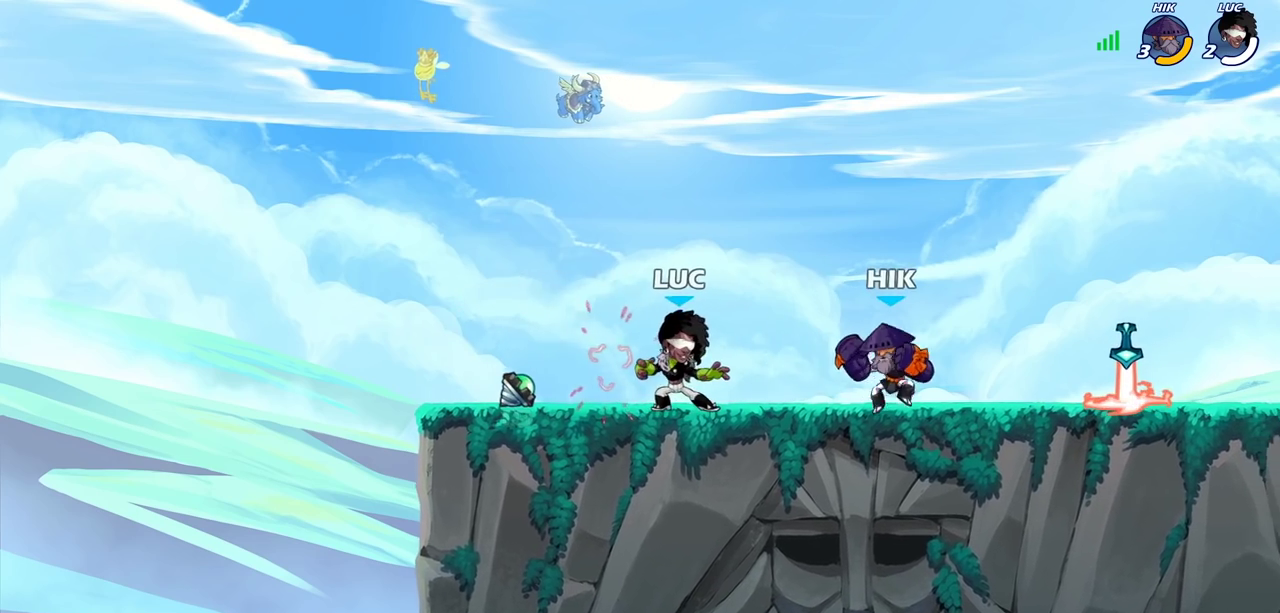
{"dt_ms": 600, "buttons": [], "left_stick": "center", "right_stick": "center", "events": [[50, "left_stick", "left"], [133, "R2", "down"], [267, "R2", "up"], [333, "left_stick", "right"], [433, "CROSS", "down"], [467, "left_stick", "center"], [567, "CROSS", "up"]]}